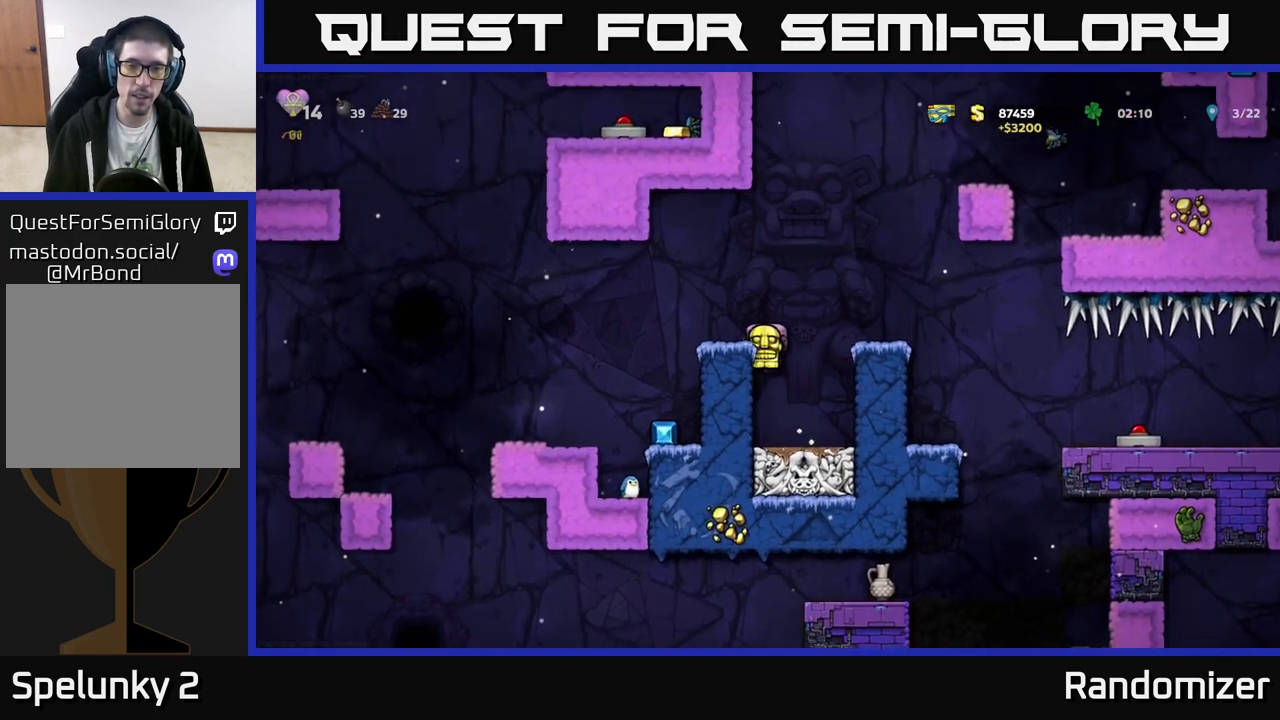
Gameplay with a controller (Xbox layout); each line is a JSON object with the inputs held at the frame after it. "events" lists button and stick changes between this image and that frame as [ms after this image, input, new state], when the widget could be followed in between. Not read: right_stick.
{"buttons": [], "left_stick": "left", "events": [[83, "A", "up"], [150, "left_stick", "center"], [217, "left_stick", "left"]]}
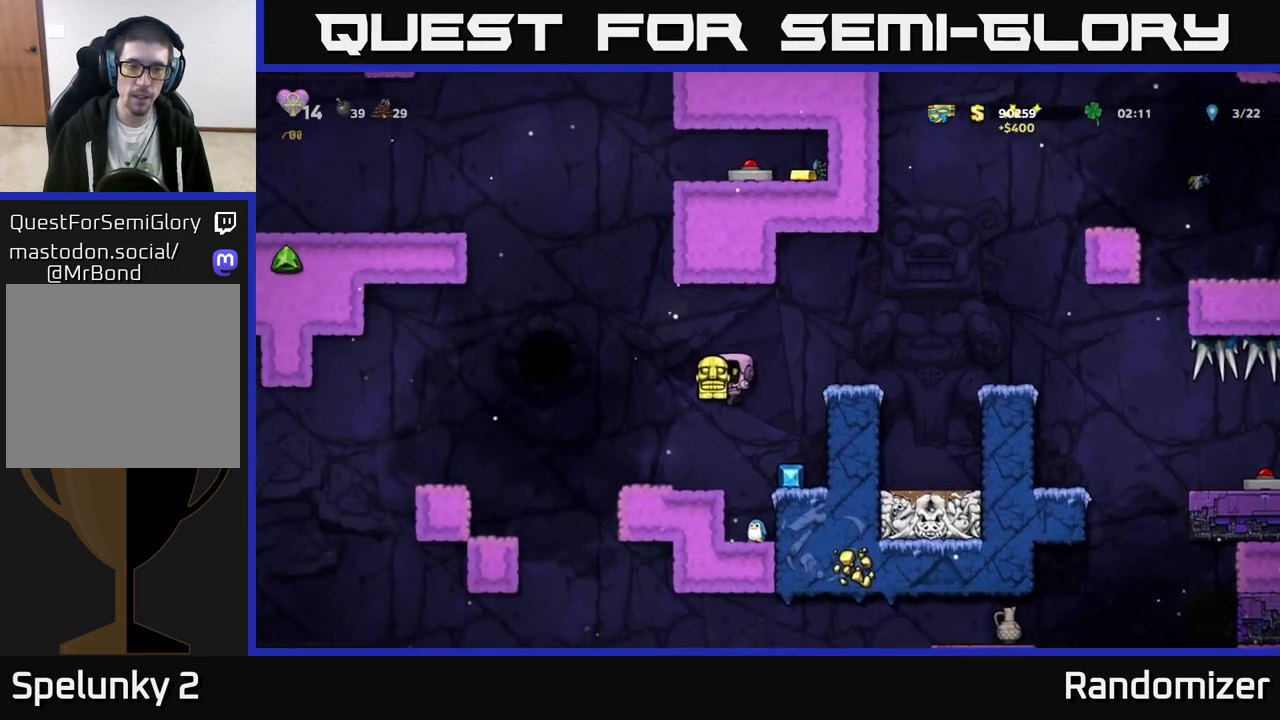
{"buttons": ["A"], "left_stick": "left", "events": [[50, "left_stick", "center"], [150, "left_stick", "left"], [283, "A", "down"]]}
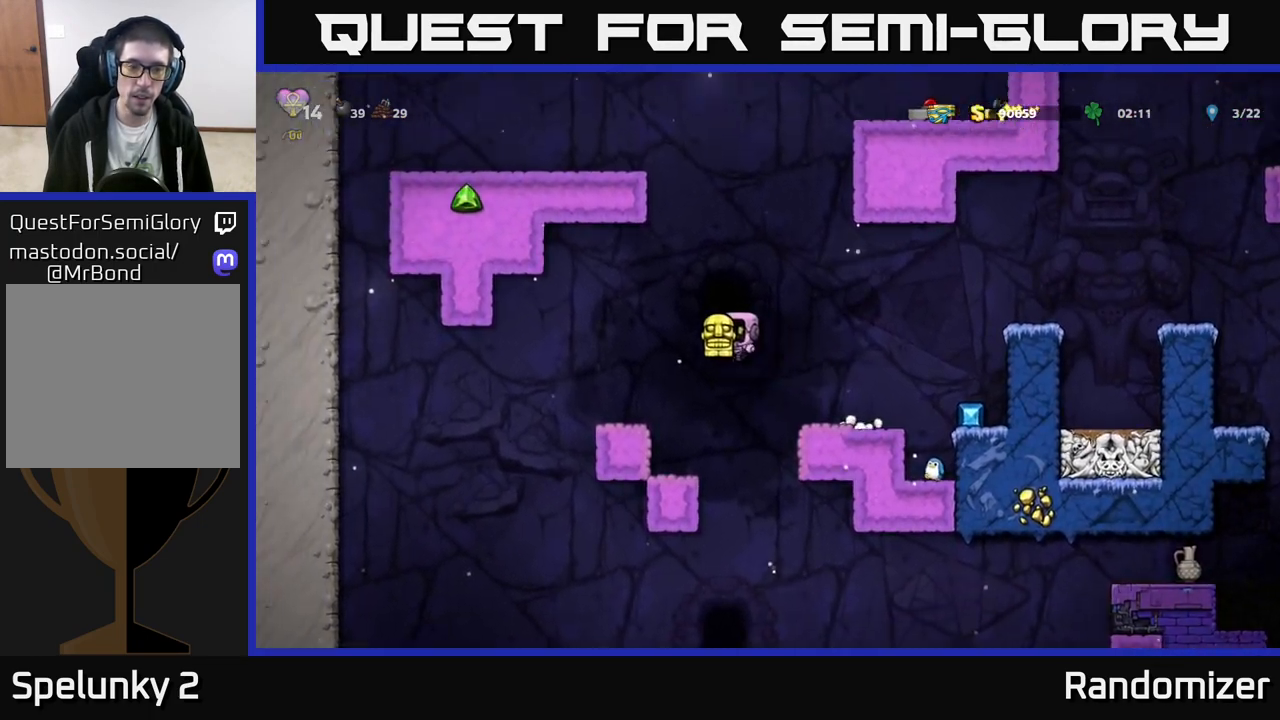
{"buttons": [], "left_stick": "center", "events": [[17, "A", "up"], [200, "left_stick", "center"]]}
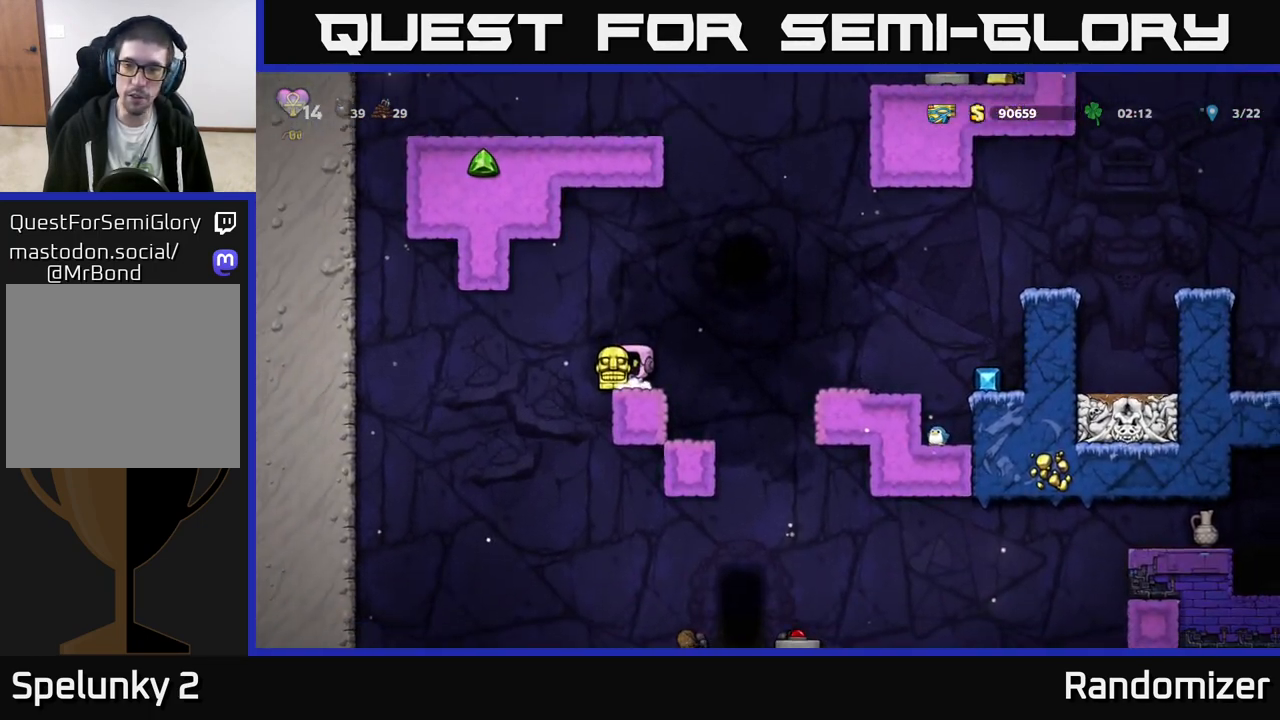
{"buttons": [], "left_stick": "center", "events": []}
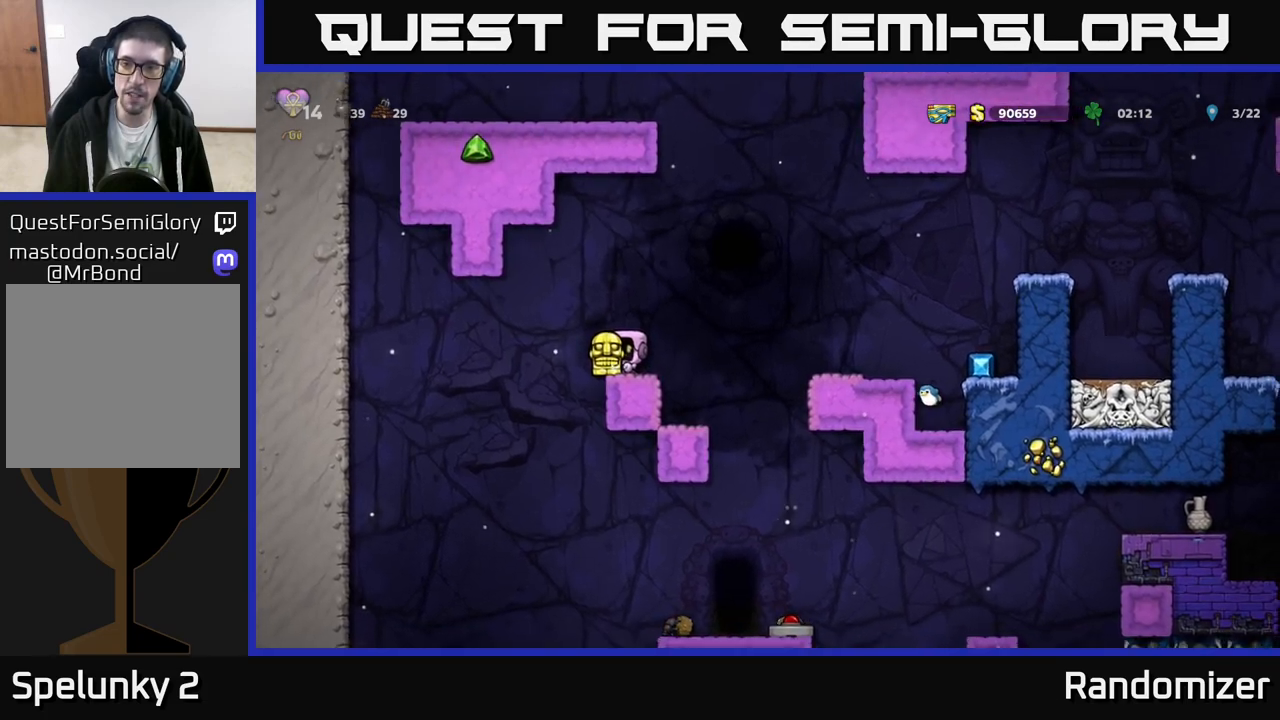
{"buttons": [], "left_stick": "center", "events": []}
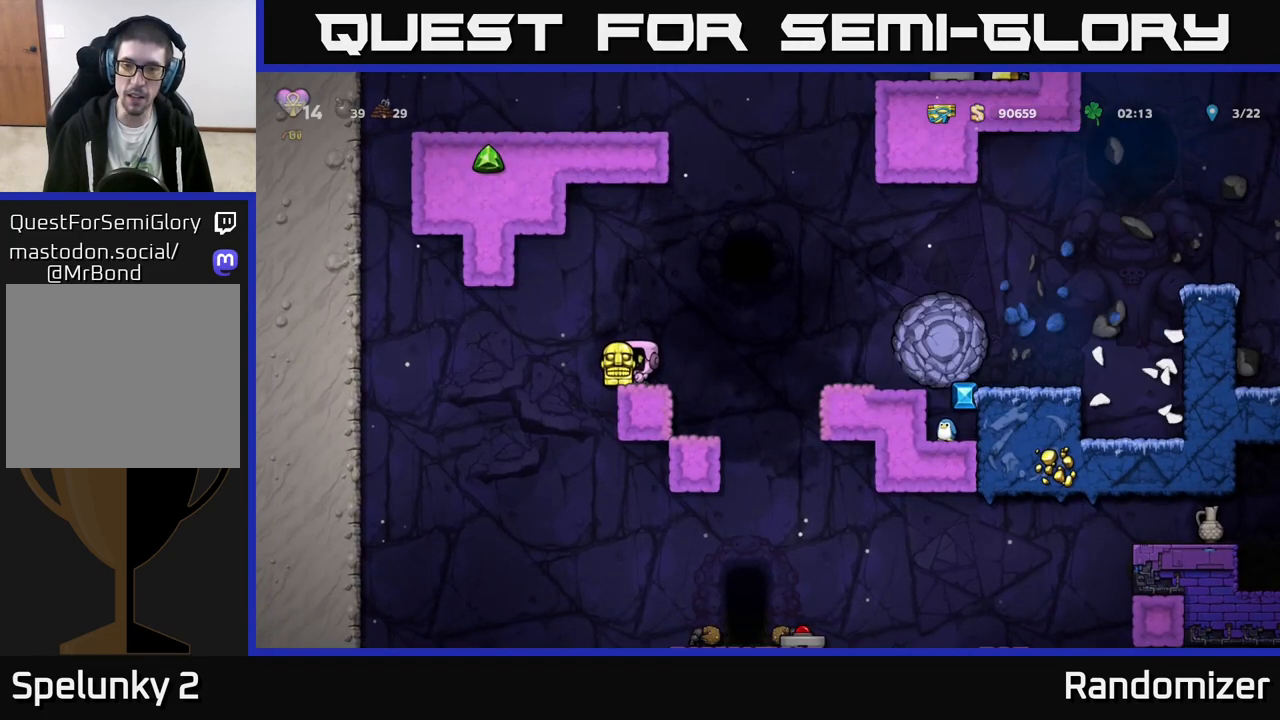
{"buttons": ["A"], "left_stick": "right", "events": [[67, "A", "down"], [167, "left_stick", "right"]]}
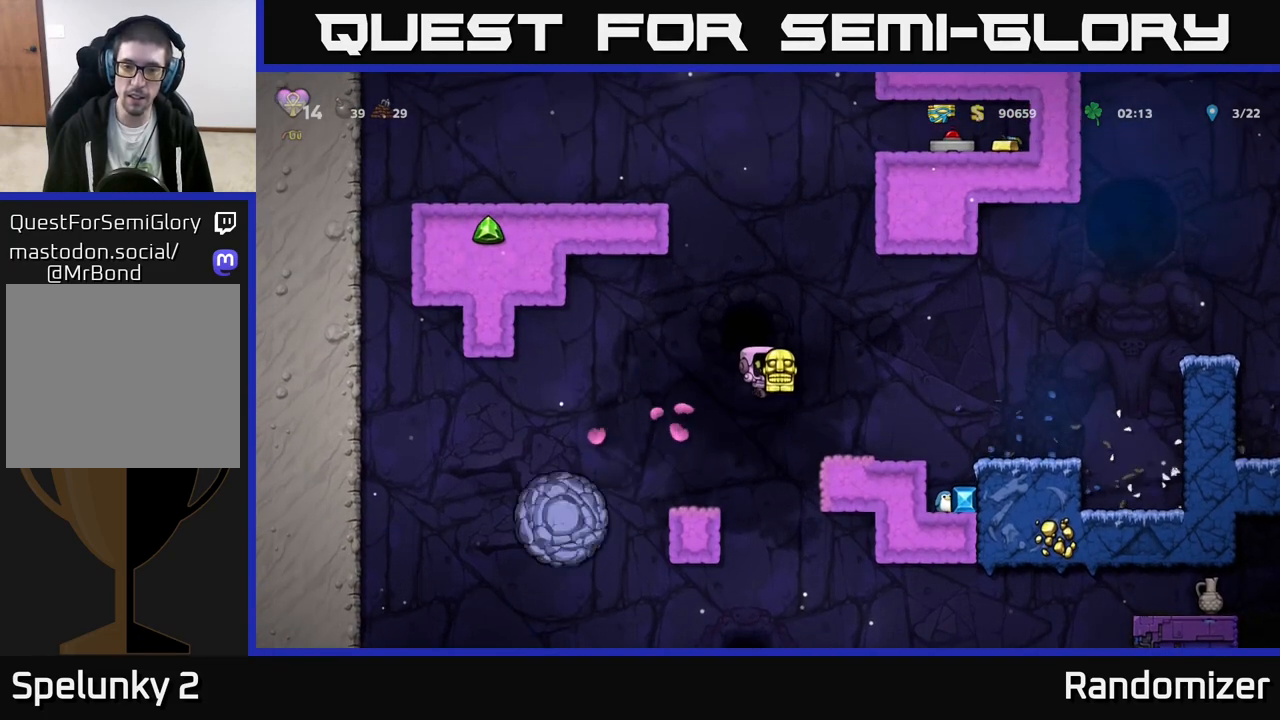
{"buttons": [], "left_stick": "down", "events": [[133, "A", "up"], [250, "left_stick", "center"], [300, "left_stick", "left"], [417, "left_stick", "down"]]}
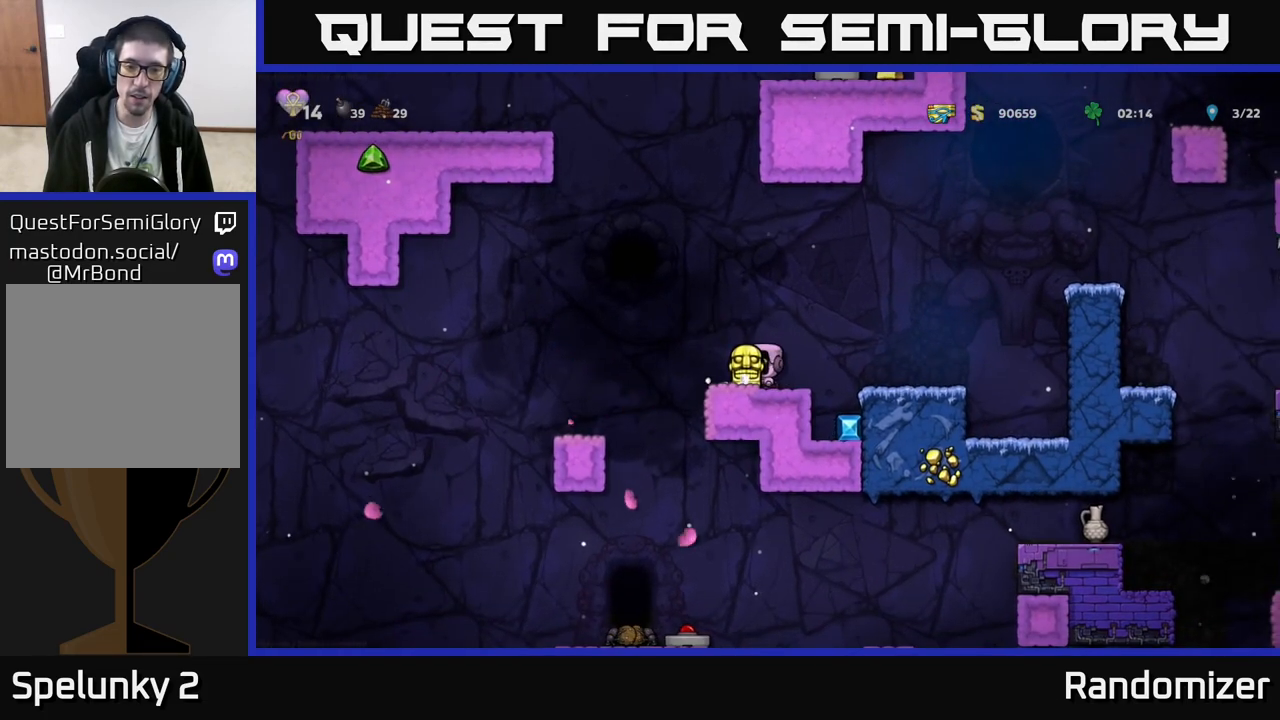
{"buttons": [], "left_stick": "down", "events": []}
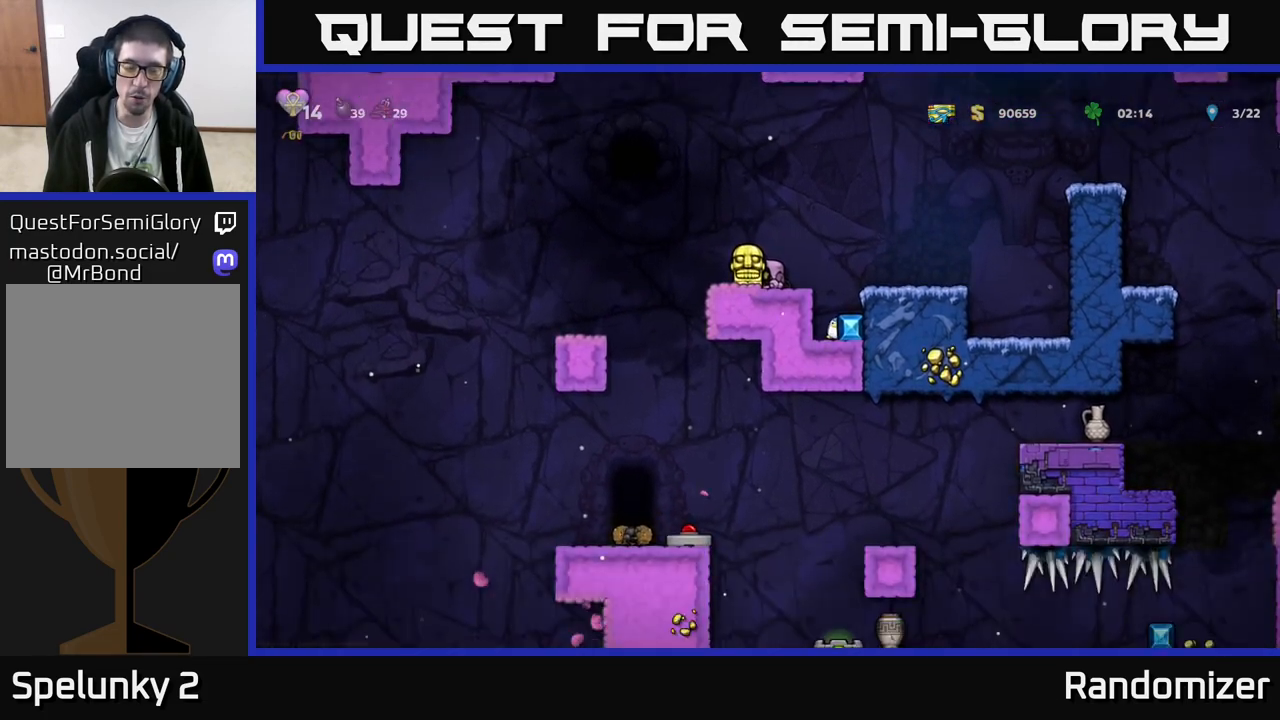
{"buttons": [], "left_stick": "down", "events": []}
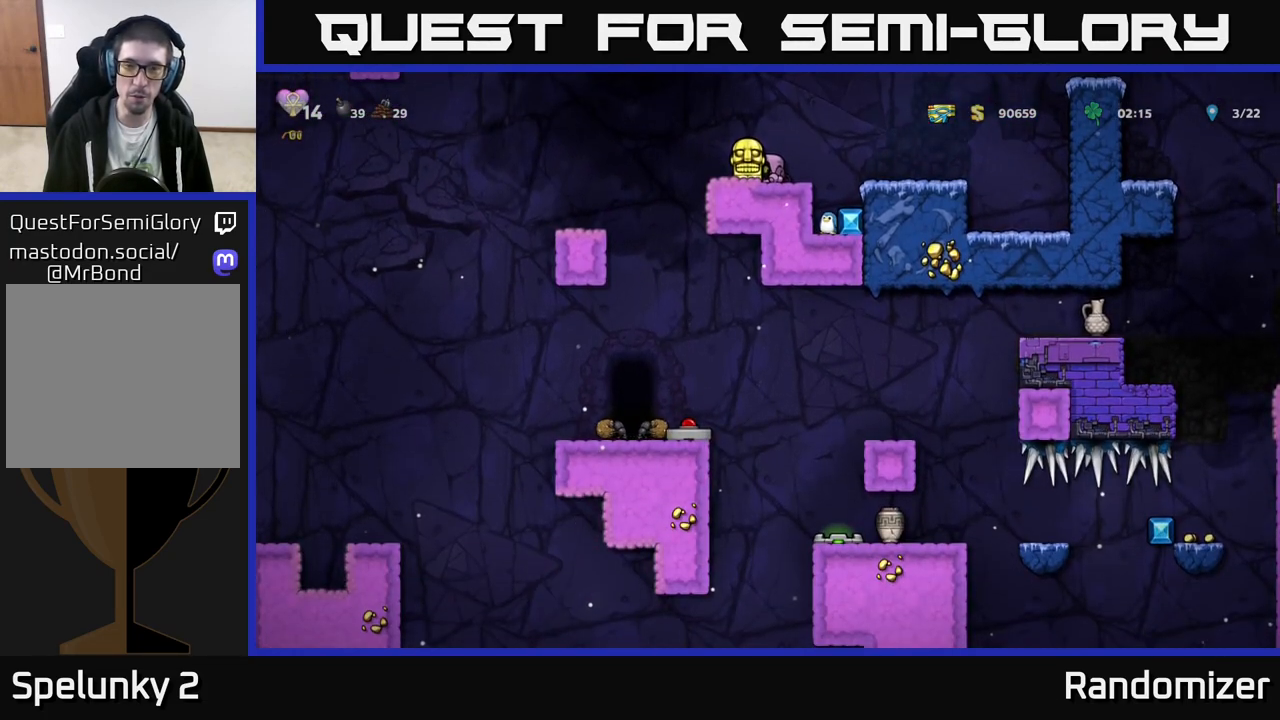
{"buttons": [], "left_stick": "right", "events": [[367, "left_stick", "right"]]}
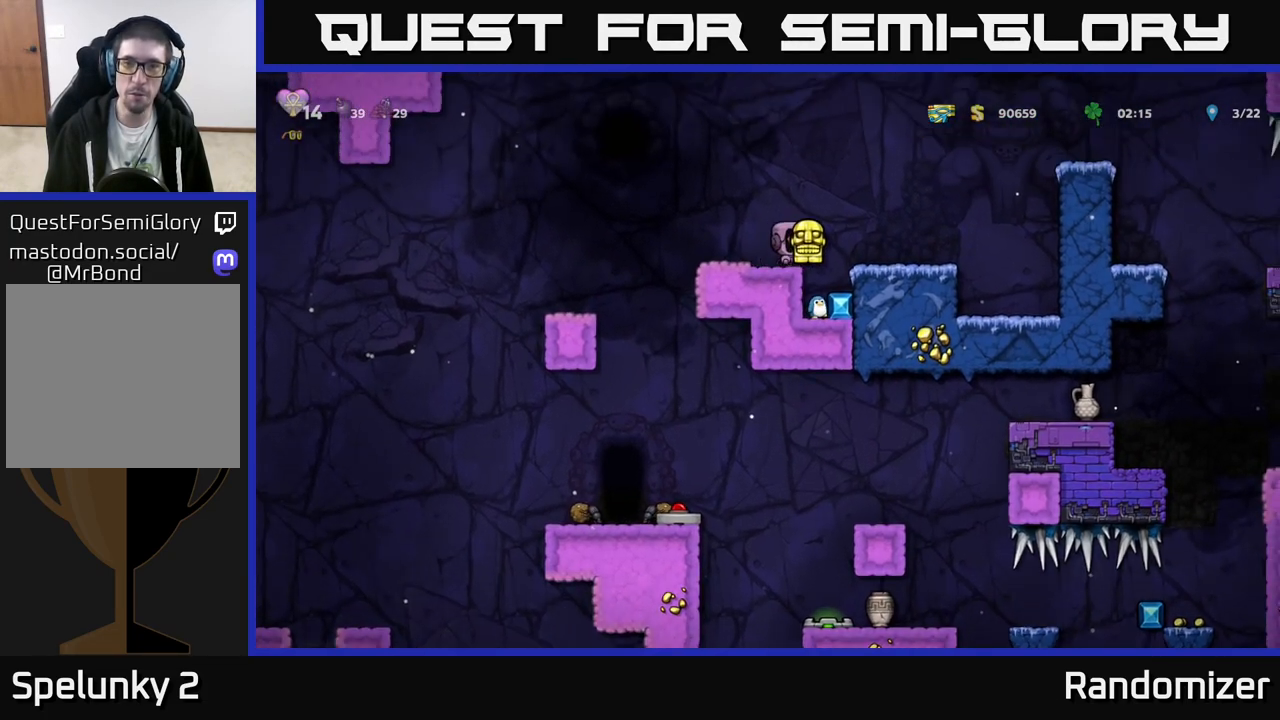
{"buttons": [], "left_stick": "center", "events": [[117, "left_stick", "center"], [317, "left_stick", "left"], [450, "left_stick", "center"]]}
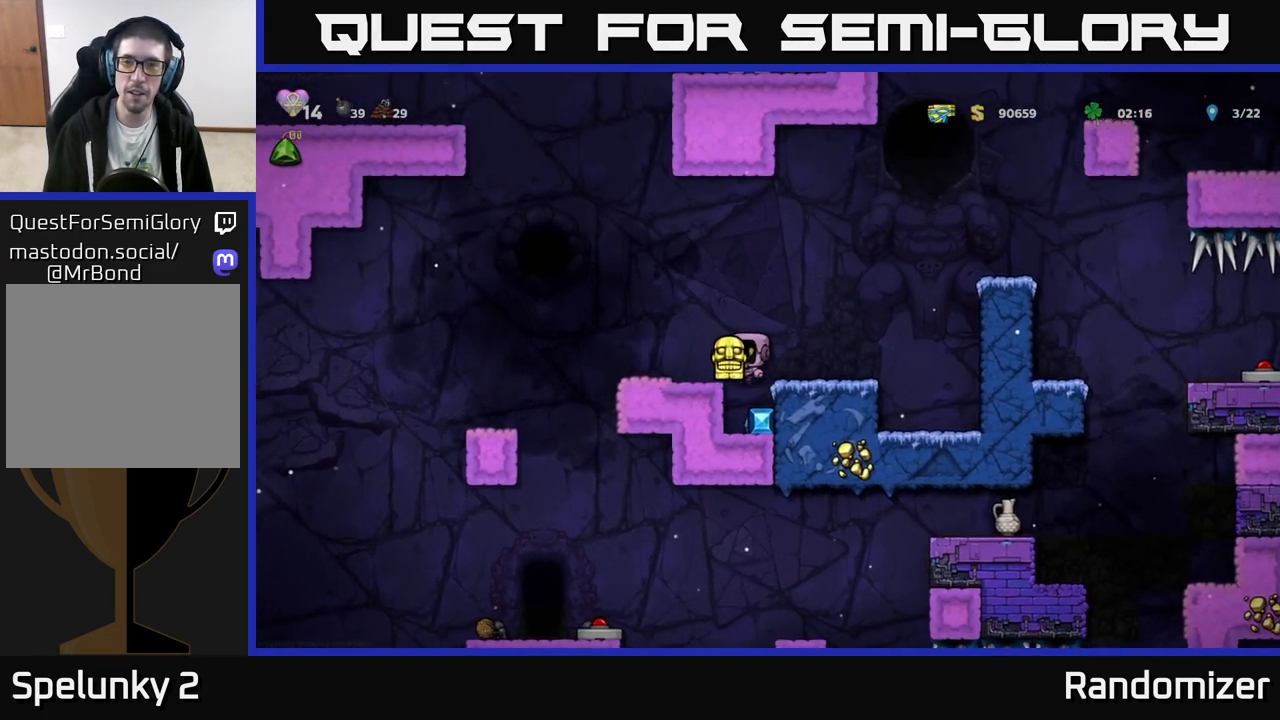
{"buttons": ["A"], "left_stick": "right", "events": [[350, "left_stick", "right"], [467, "A", "down"]]}
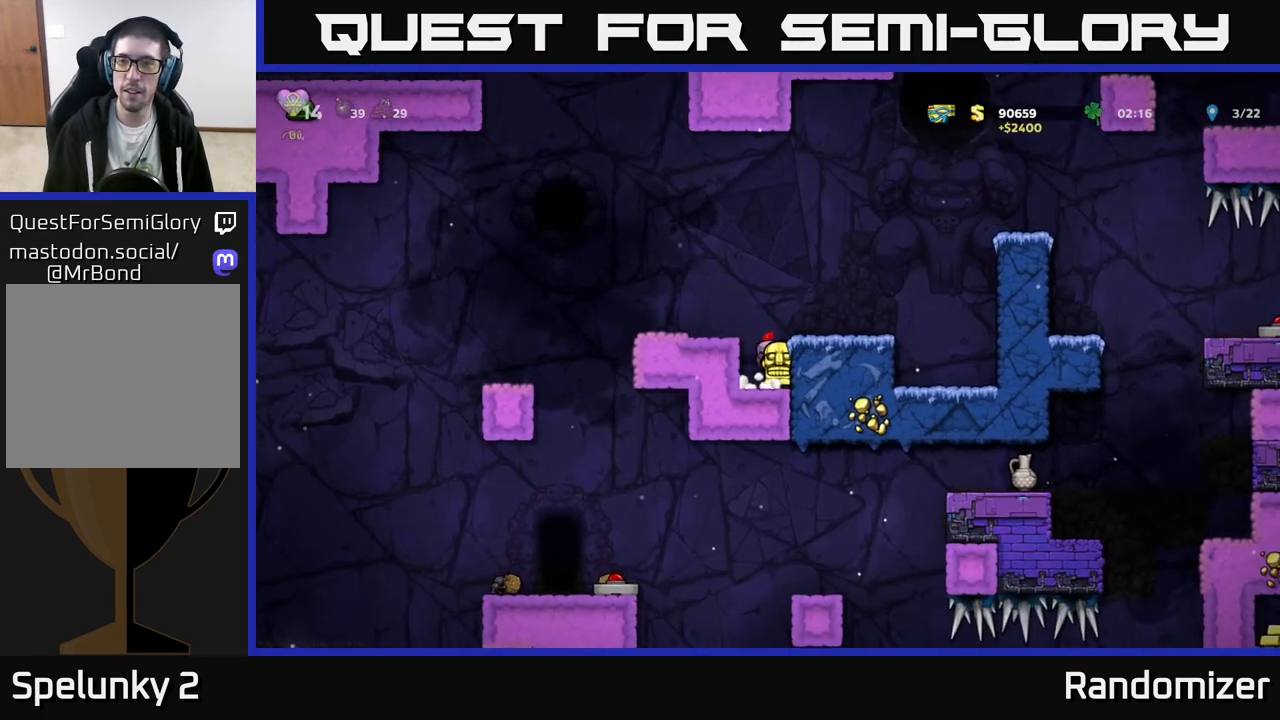
{"buttons": [], "left_stick": "left", "events": [[100, "left_stick", "left"], [117, "A", "up"], [383, "A", "down"], [467, "A", "up"]]}
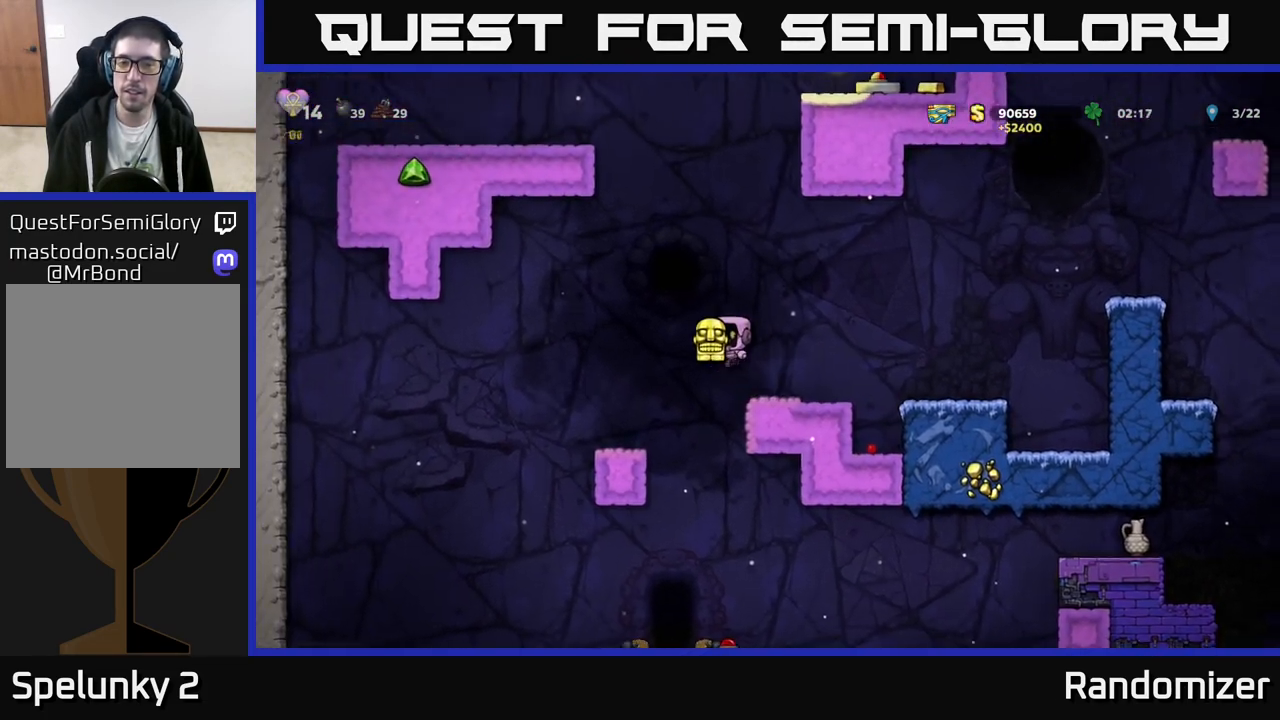
{"buttons": [], "left_stick": "center", "events": [[33, "left_stick", "center"]]}
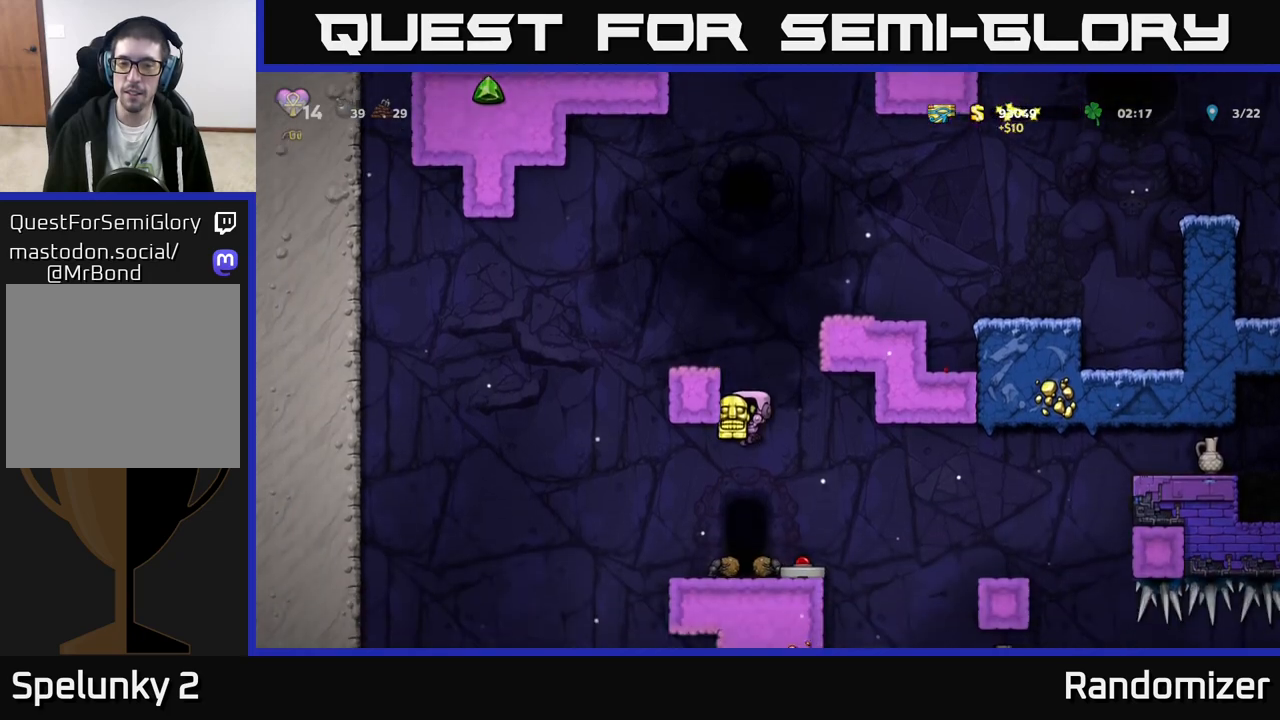
{"buttons": [], "left_stick": "down", "events": [[217, "left_stick", "right"], [383, "left_stick", "down"], [417, "X", "down"], [483, "X", "up"]]}
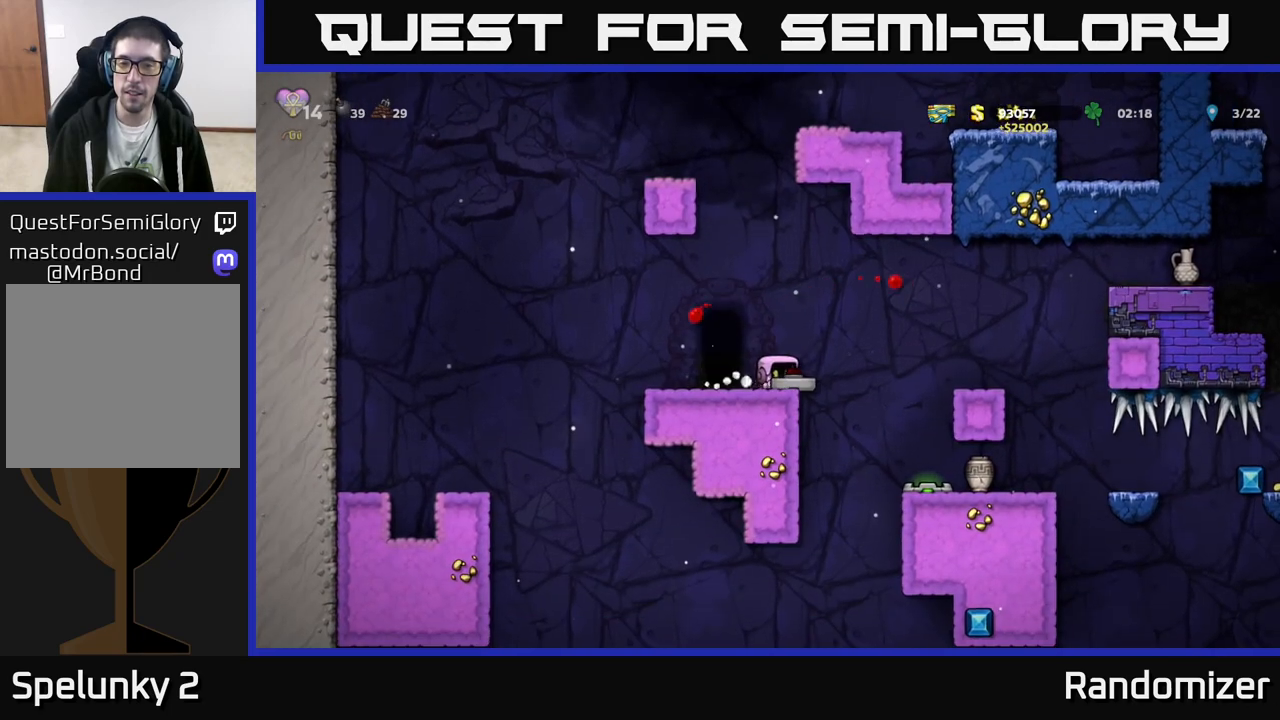
{"buttons": [], "left_stick": "center", "events": [[33, "left_stick", "left"], [183, "left_stick", "center"]]}
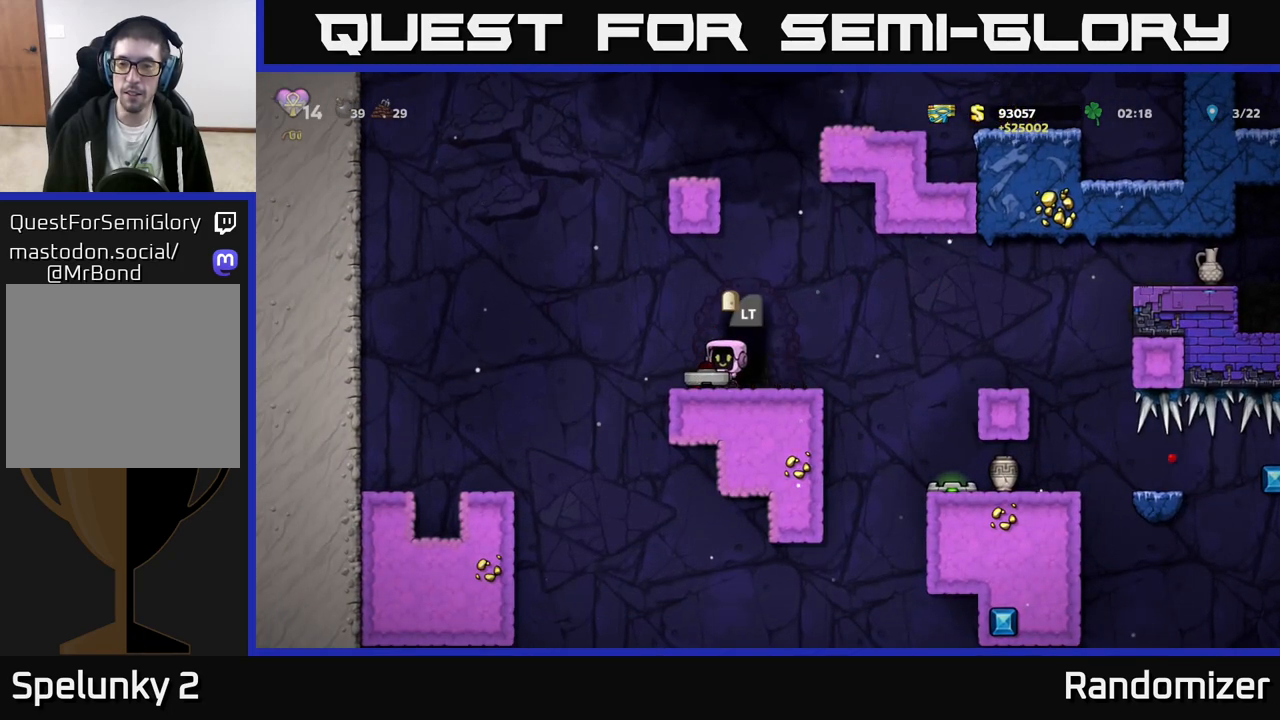
{"buttons": [], "left_stick": "right", "events": [[17, "left_stick", "right"], [267, "A", "down"], [417, "A", "up"]]}
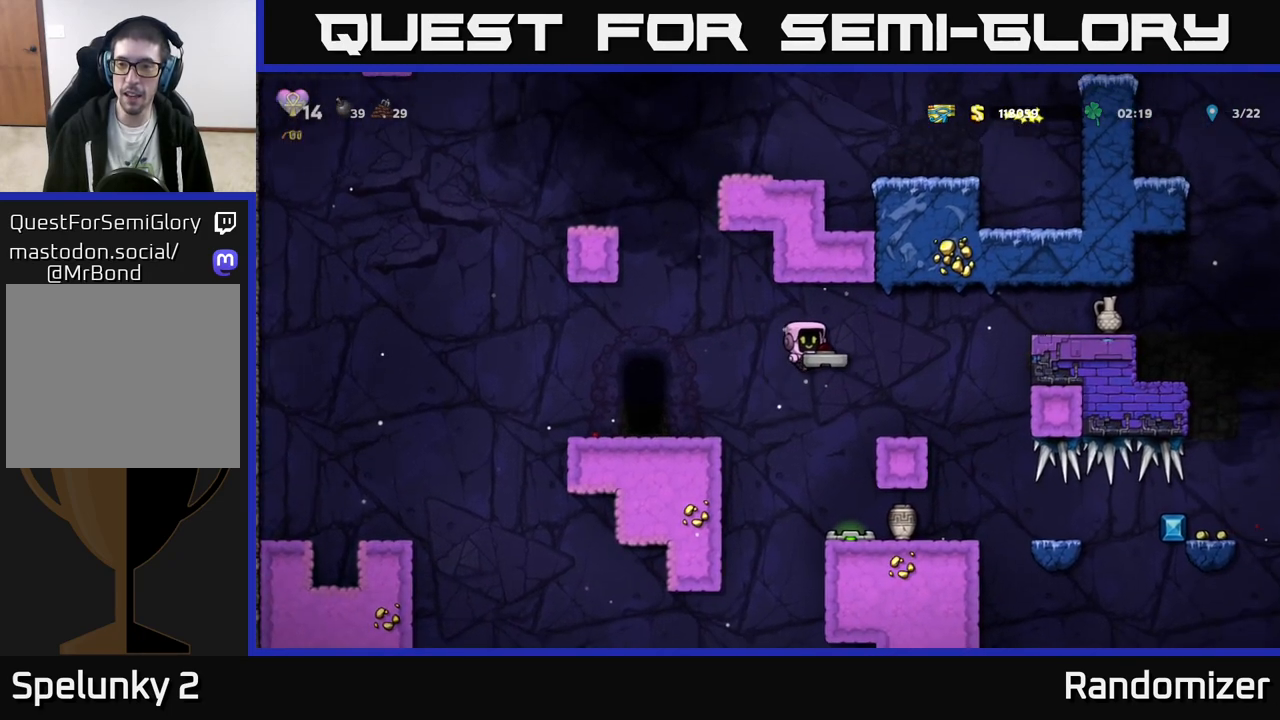
{"buttons": ["A"], "left_stick": "right", "events": [[200, "left_stick", "center"], [350, "left_stick", "right"], [367, "A", "down"]]}
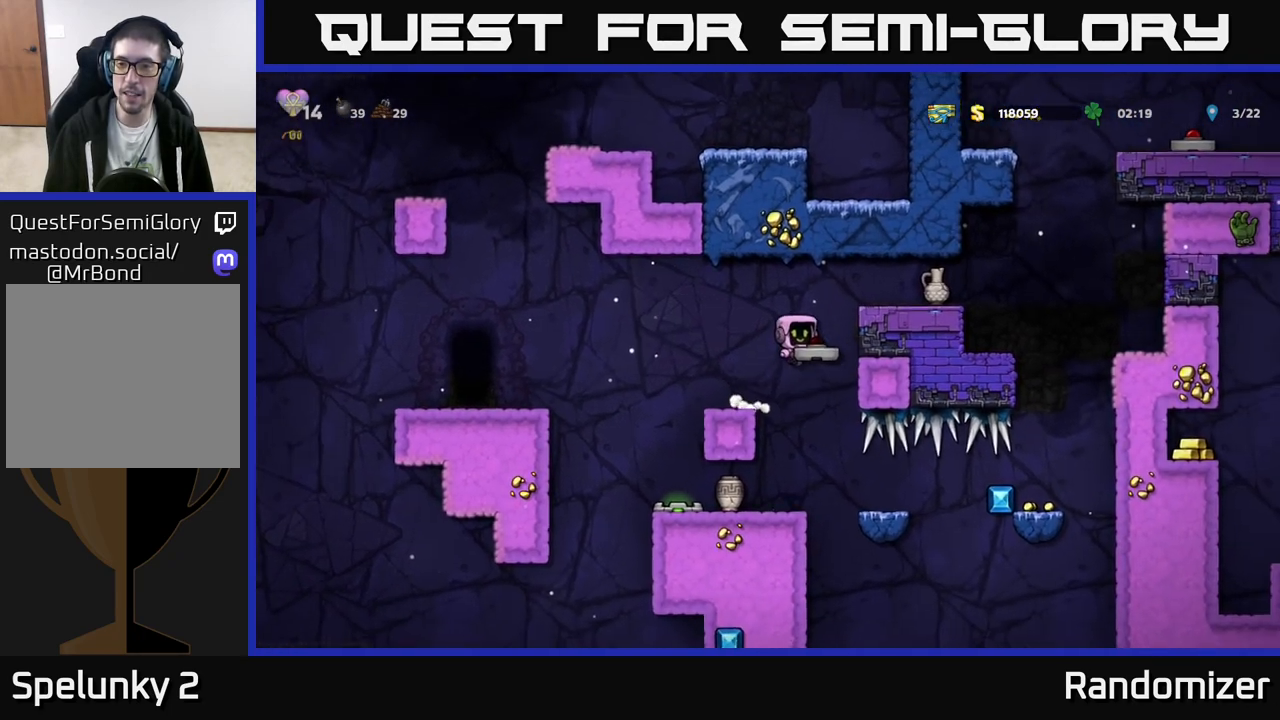
{"buttons": [], "left_stick": "center", "events": [[100, "A", "up"], [283, "A", "down"], [433, "A", "up"], [467, "left_stick", "center"]]}
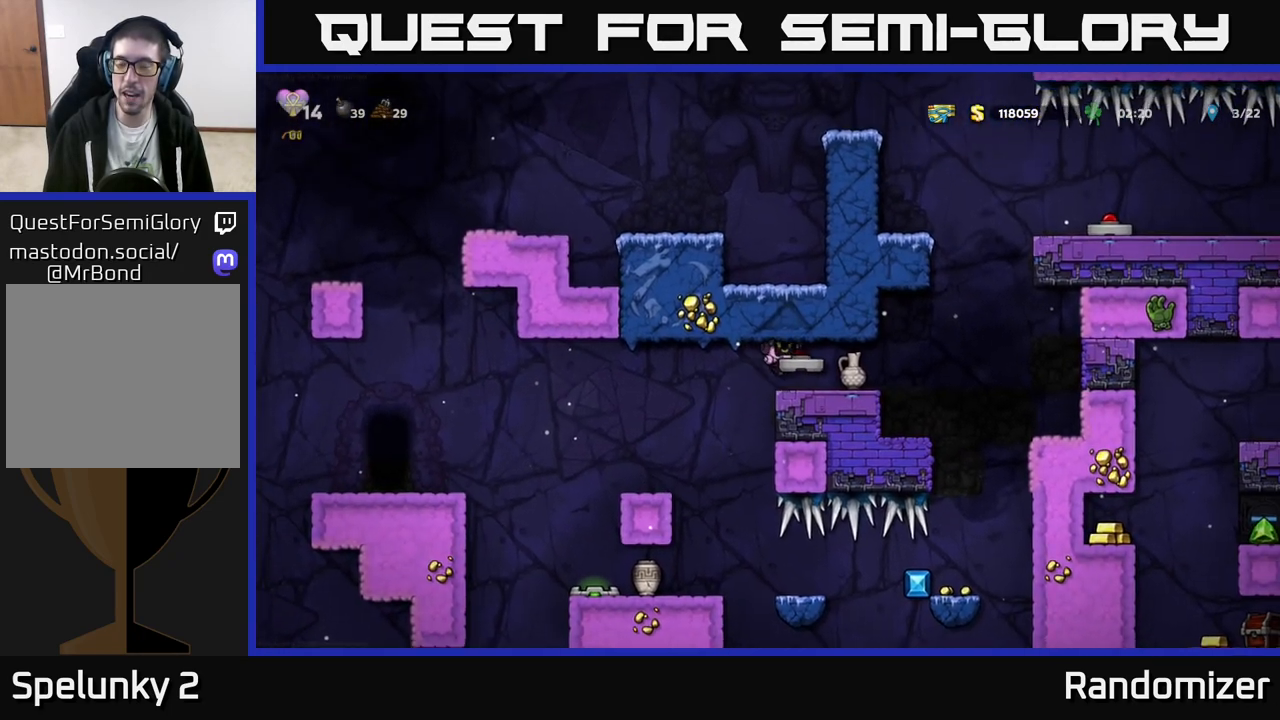
{"buttons": ["A"], "left_stick": "left", "events": [[350, "left_stick", "left"], [467, "A", "down"]]}
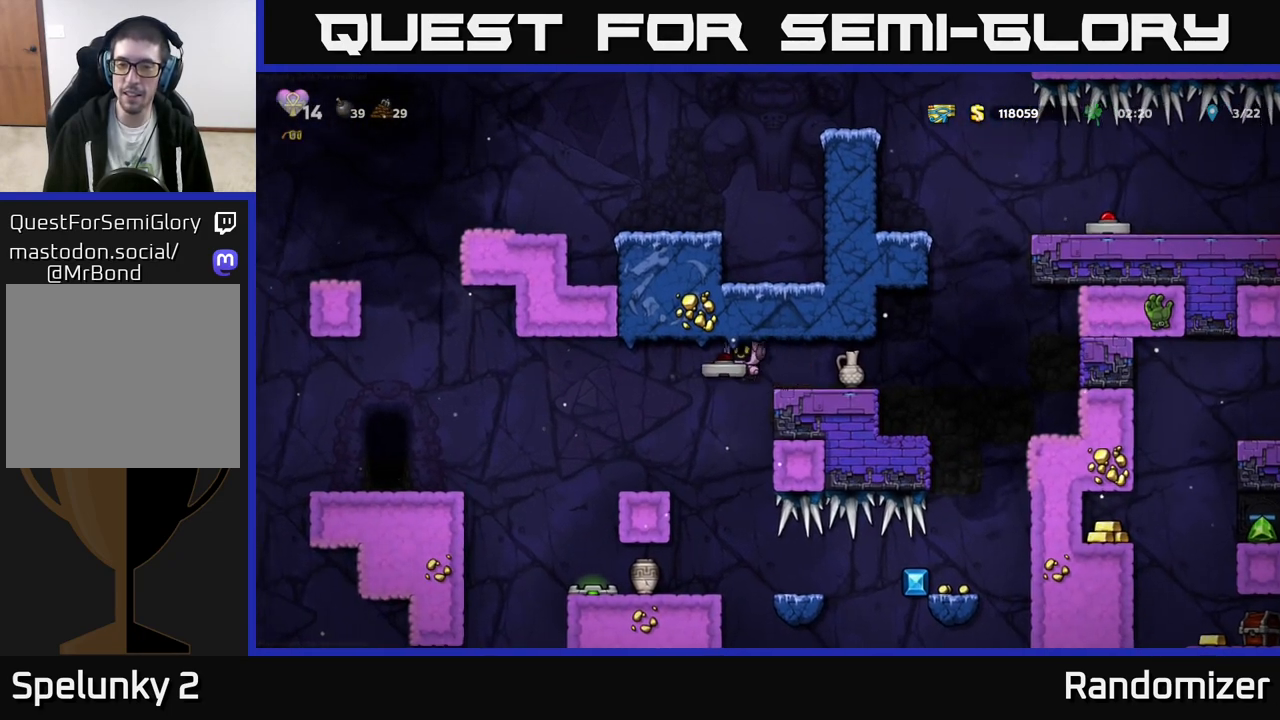
{"buttons": ["A"], "left_stick": "left", "events": [[67, "A", "up"], [133, "left_stick", "center"], [367, "left_stick", "left"], [417, "A", "down"]]}
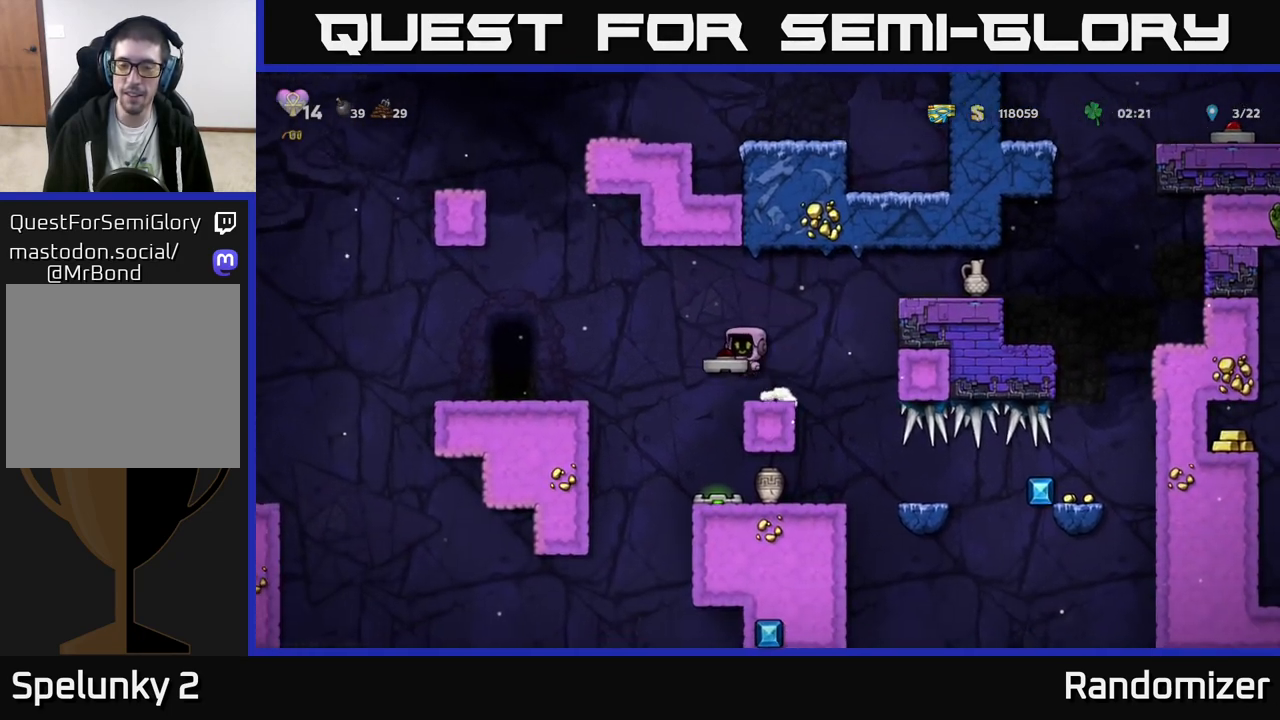
{"buttons": [], "left_stick": "center", "events": [[133, "A", "up"], [350, "left_stick", "center"]]}
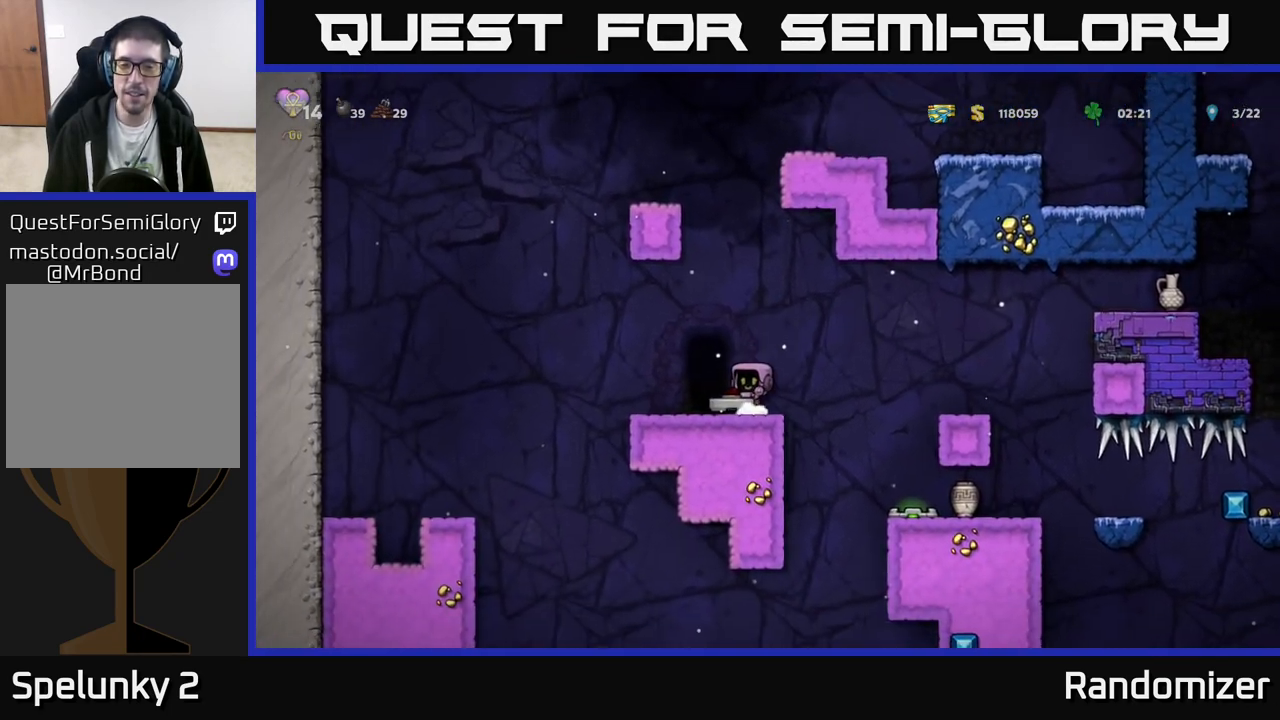
{"buttons": [], "left_stick": "center", "events": [[233, "left_stick", "left"], [350, "left_stick", "center"]]}
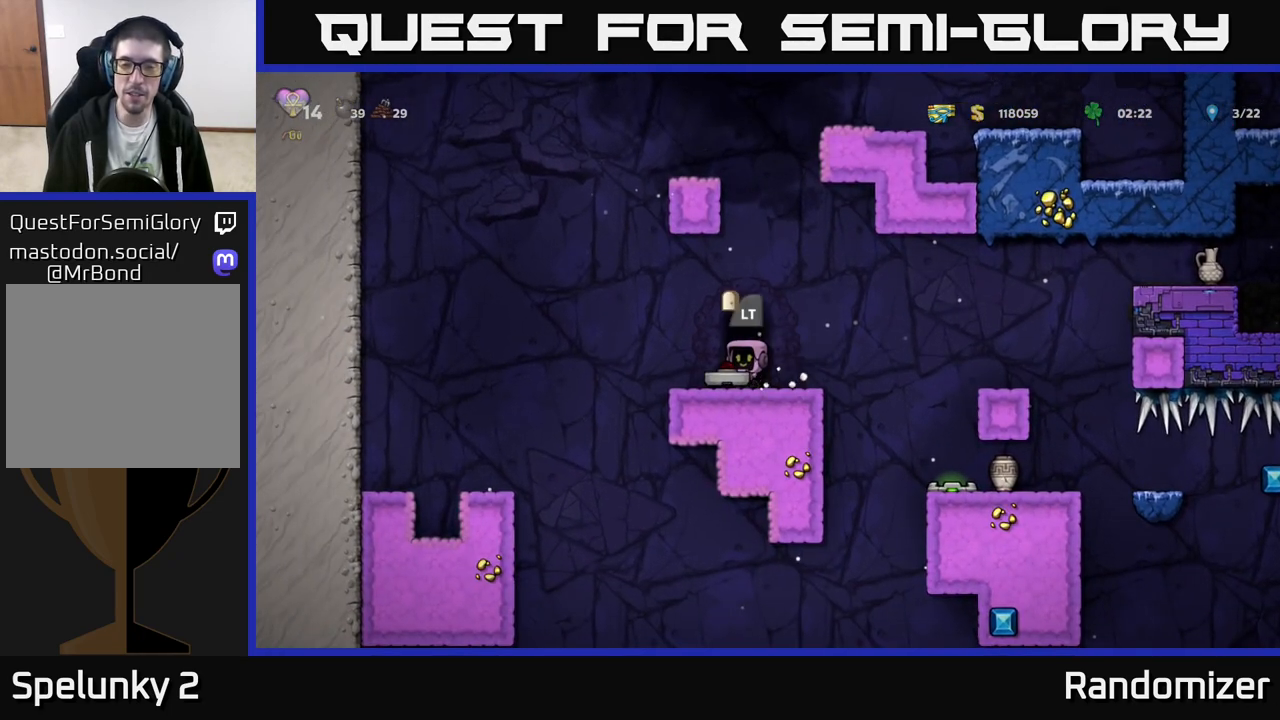
{"buttons": [], "left_stick": "center", "events": []}
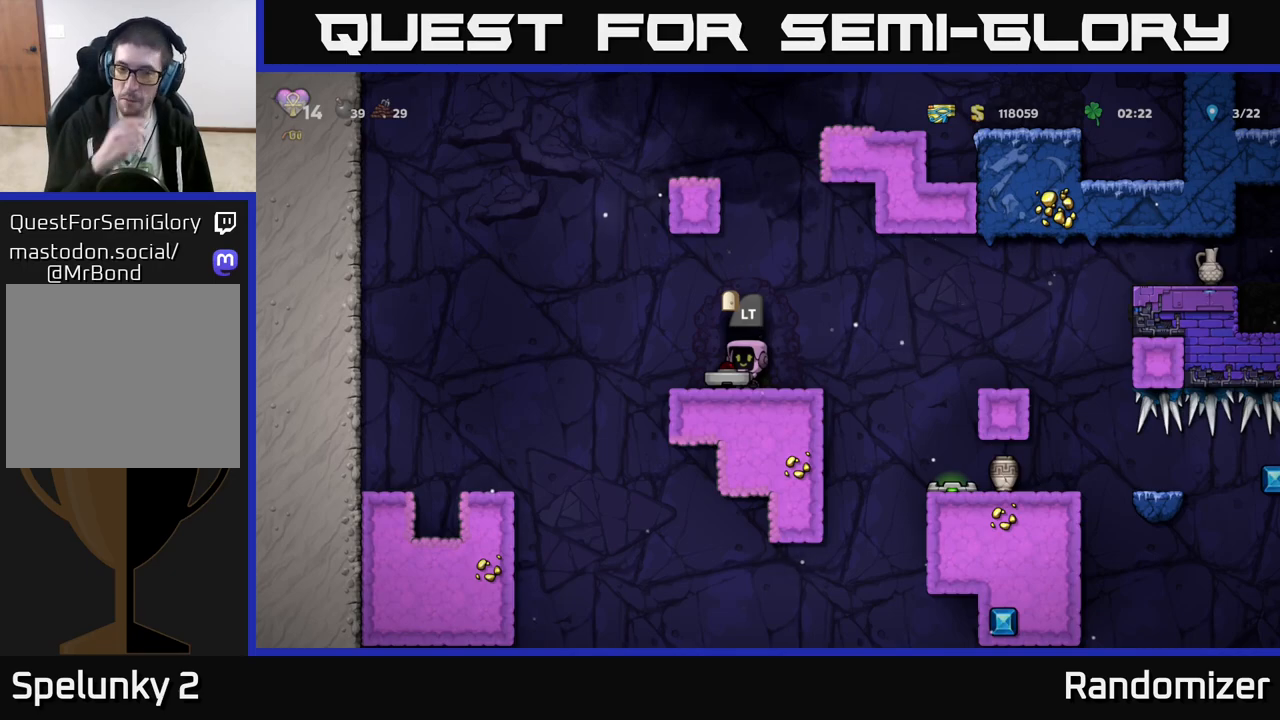
{"buttons": [], "left_stick": "center", "events": []}
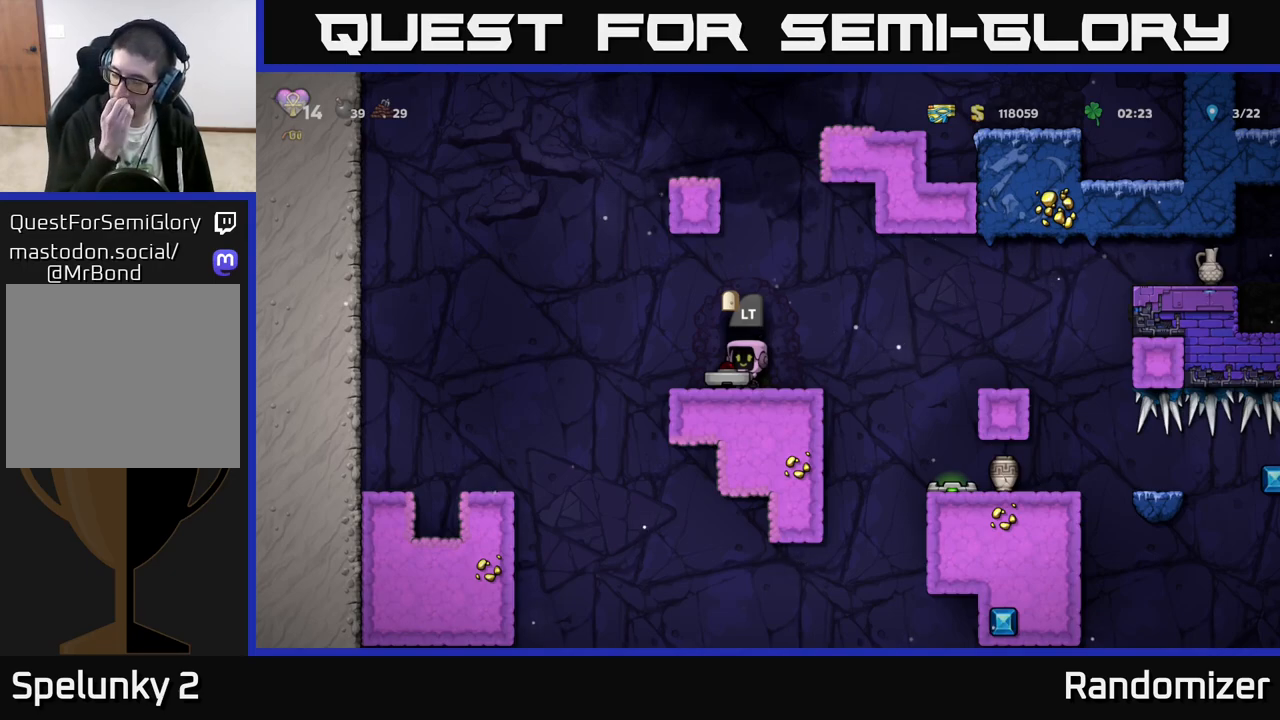
{"buttons": [], "left_stick": "center", "events": []}
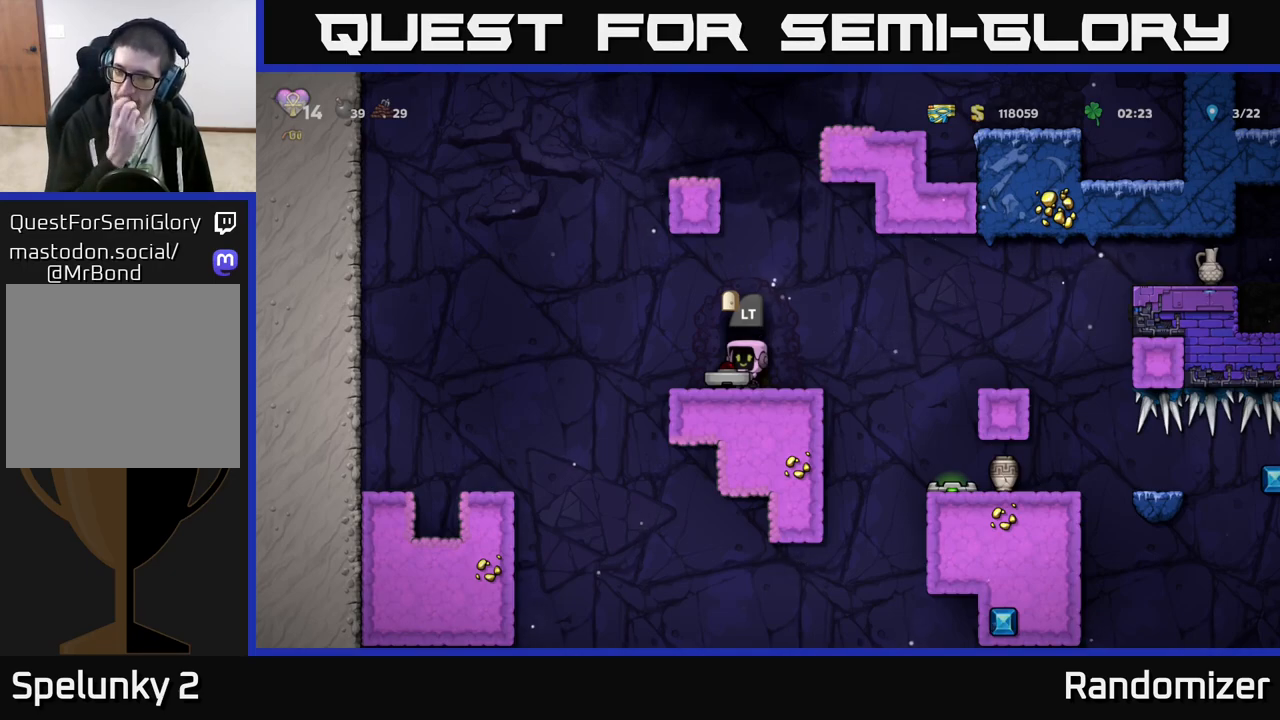
{"buttons": [], "left_stick": "center", "events": []}
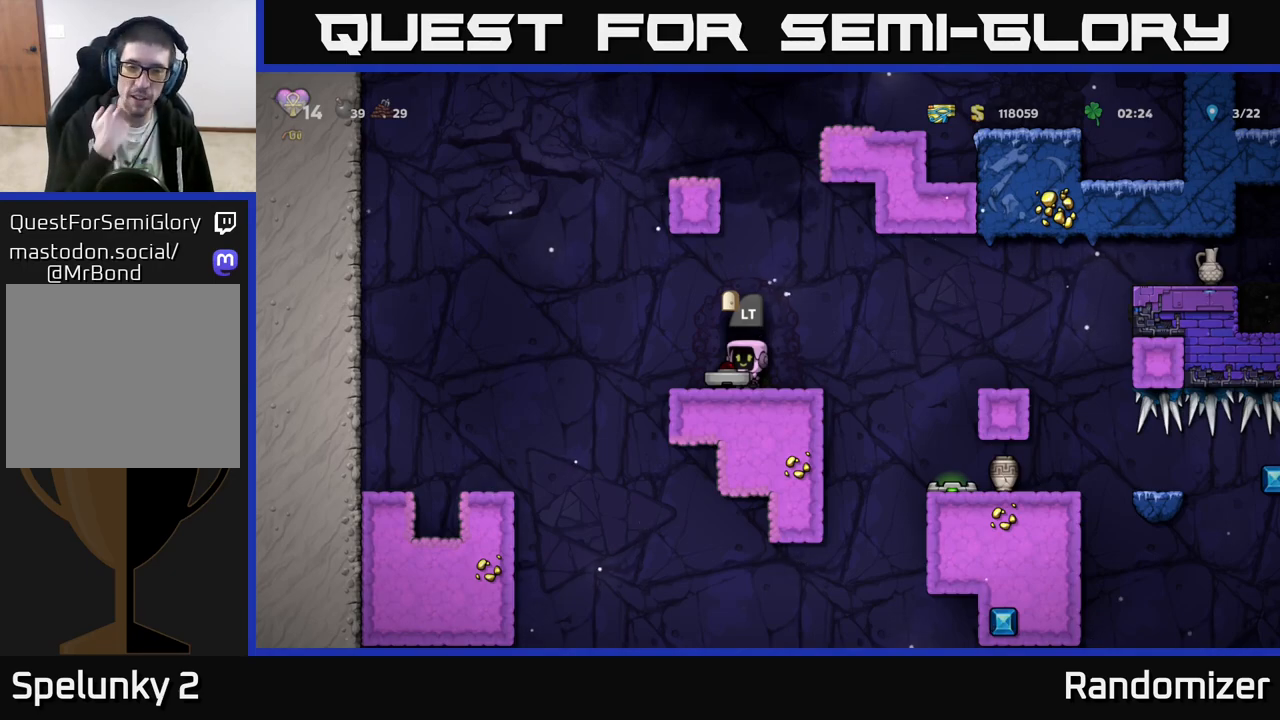
{"buttons": [], "left_stick": "center", "events": [[150, "L2", "down"], [300, "L2", "up"]]}